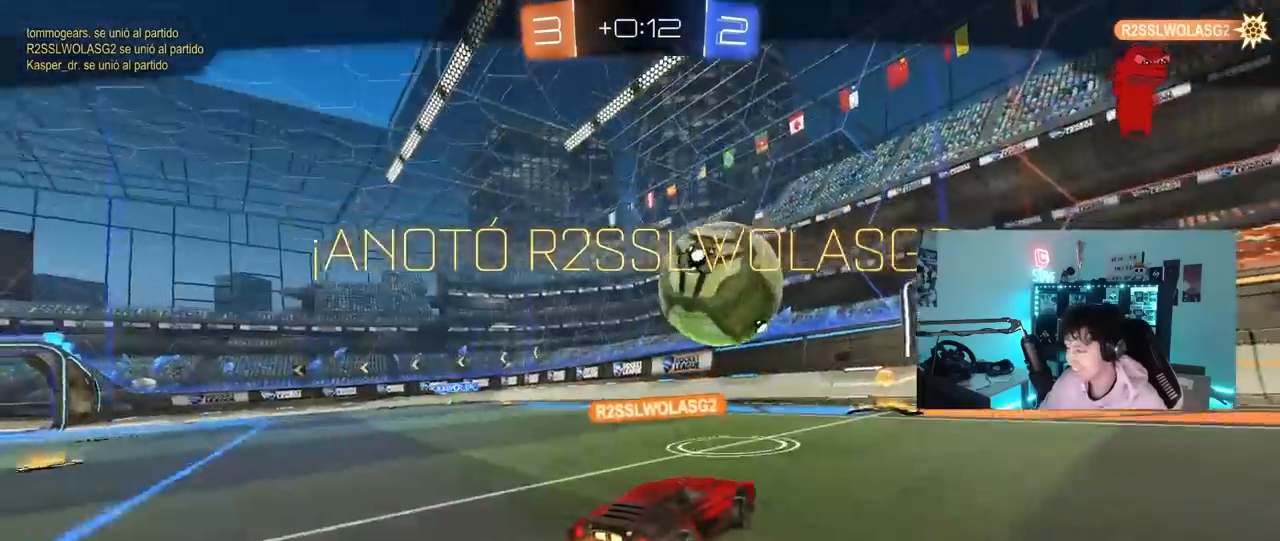
Gameplay with keyboard and mouse; each line is a JSON object with the keys and mouse buttons held at the frame after it. "events" lists presses ("down") and releases ("up") of "1", "2", "3", "4", "5", "a", "alt", "c", "caps_lock", "ctrl", "d", "e", "f", "g", "q", "r", "s", "shift", "space", "t", "tab", "v", "w", "x", "z", "mouse_left", "mouse_wheel" and "mouse_right" between this image and that frame as [ms after this image, input, new state], when the widget could be followed in between. "mouse_left", "mouse_wheel", "mouse_right" = the "left", "wheel", "right" buttons of the "mouse" list. No other keys are recorded. "wheel" means that the mouse wheel is clicked or scrolled. "mouse_move" is the direction in which the mouse moves at that frame (one of eight, or "still"), when it could be read.
{"keys": [], "mouse": [], "mouse_move": "still", "events": []}
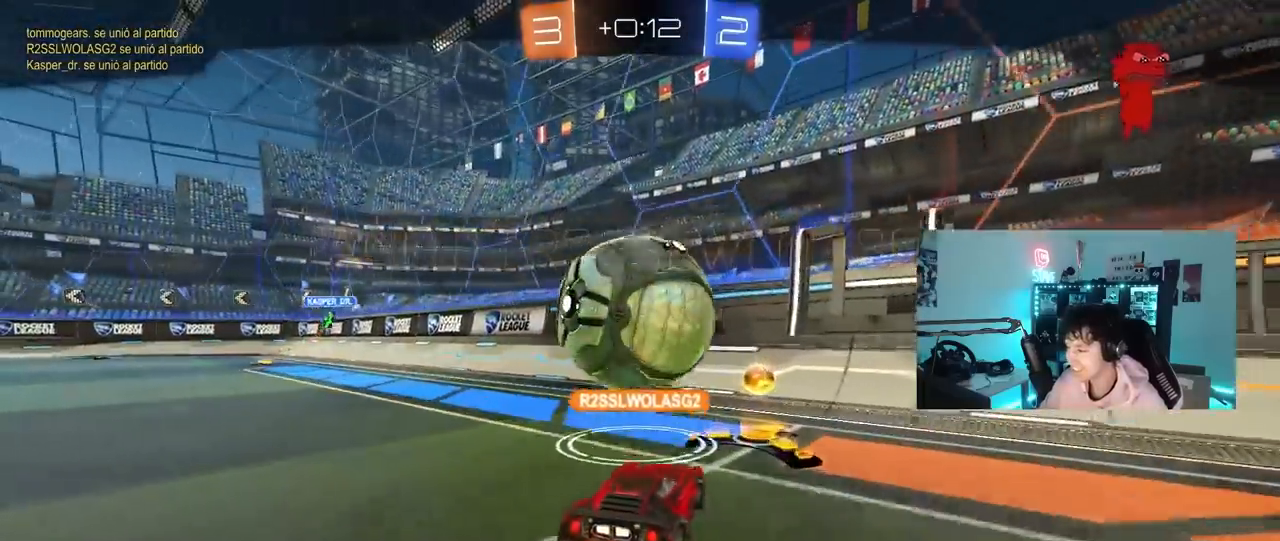
{"keys": [], "mouse": [], "mouse_move": "still", "events": []}
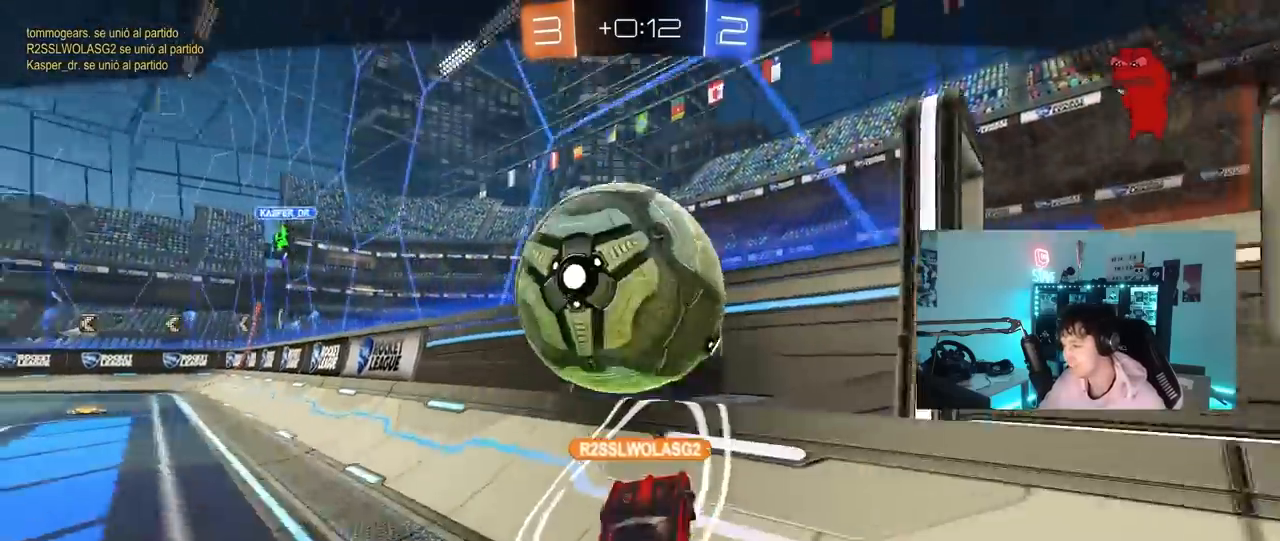
{"keys": [], "mouse": [], "mouse_move": "still", "events": []}
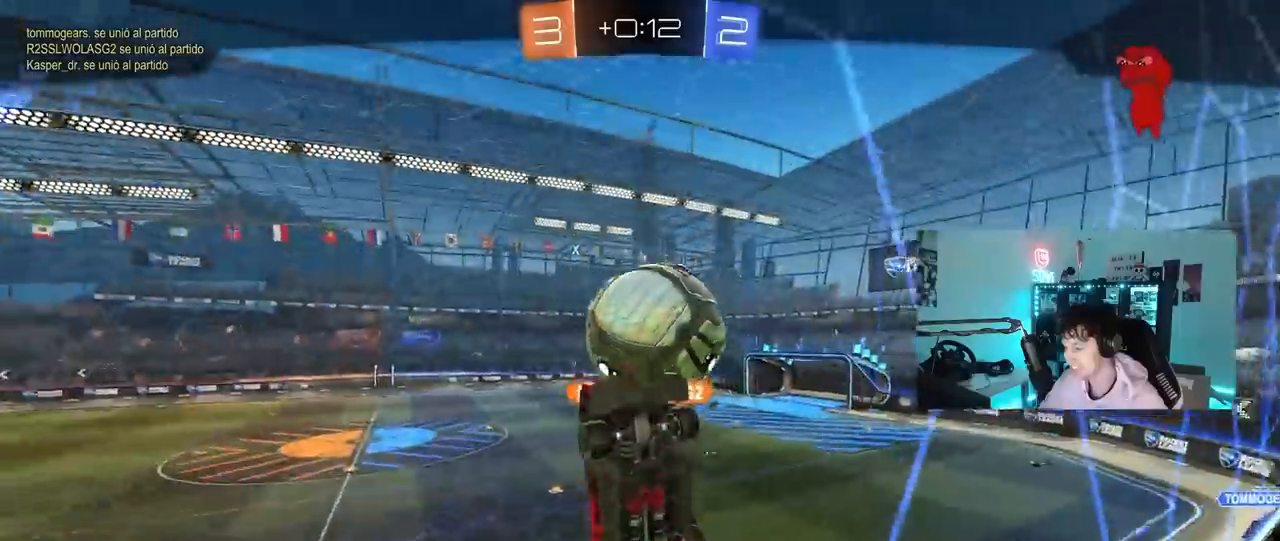
{"keys": [], "mouse": [], "mouse_move": "still", "events": []}
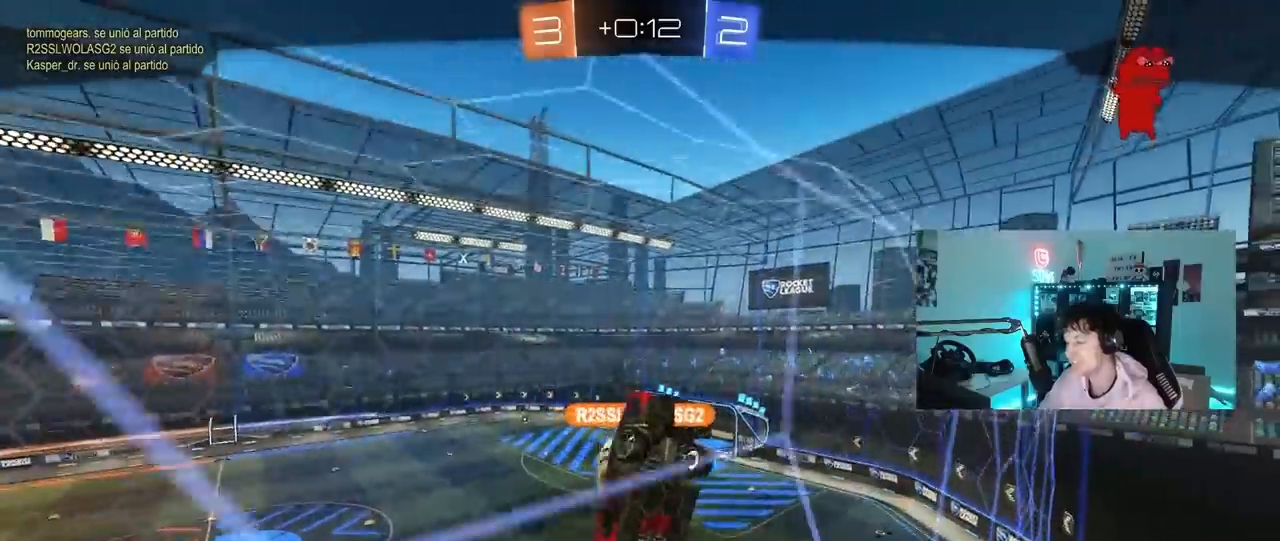
{"keys": [], "mouse": [], "mouse_move": "left", "events": []}
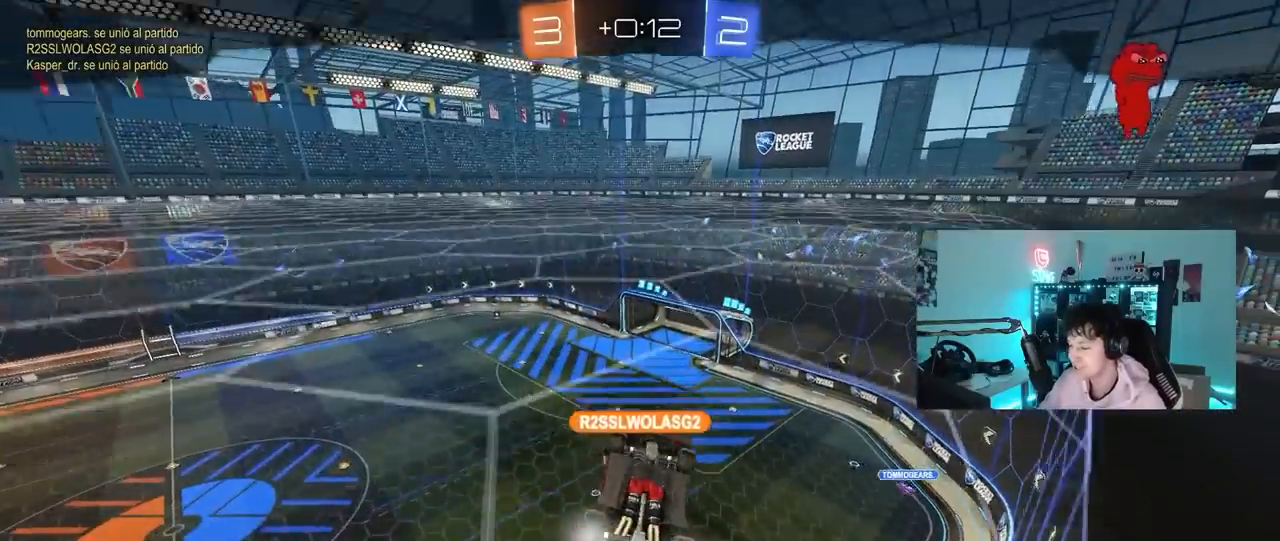
{"keys": [], "mouse": [], "mouse_move": "still", "events": []}
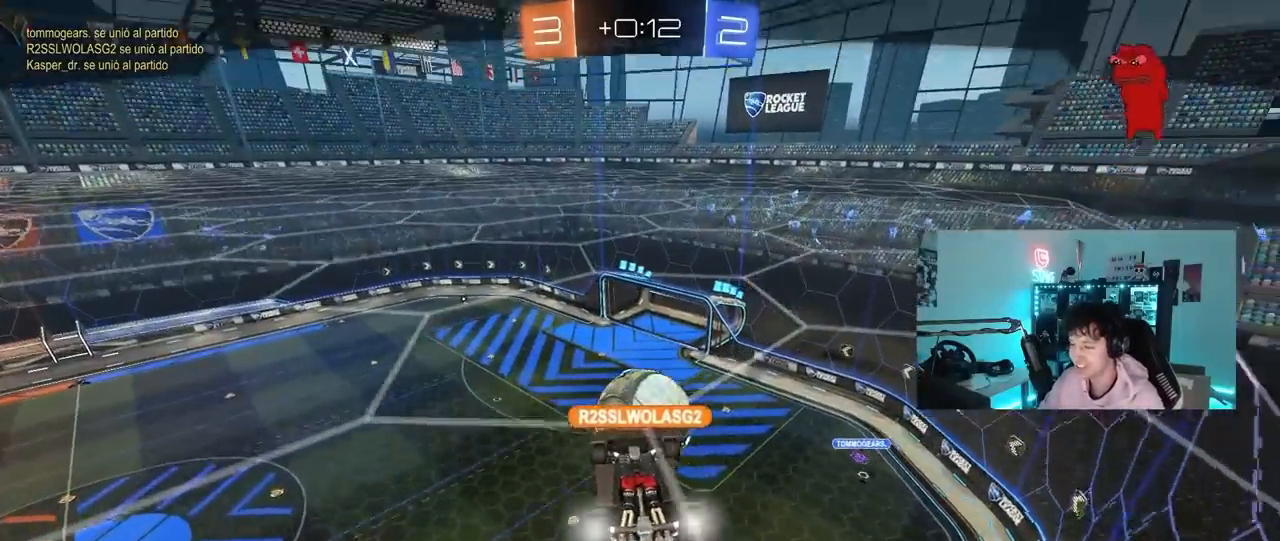
{"keys": [], "mouse": [], "mouse_move": "down-left", "events": []}
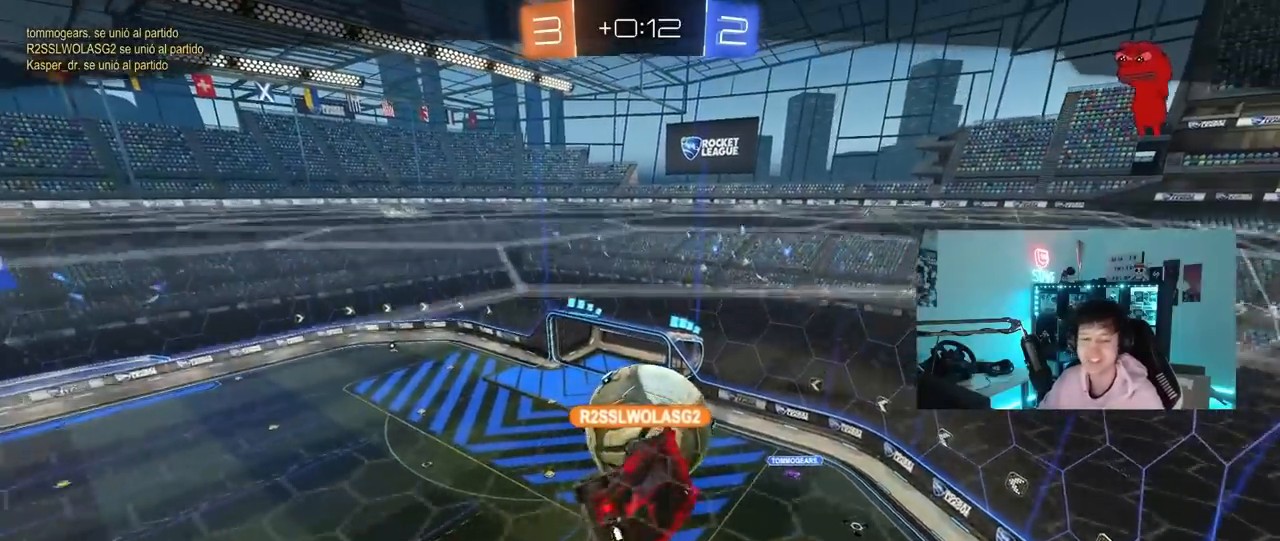
{"keys": [], "mouse": [], "mouse_move": "still", "events": []}
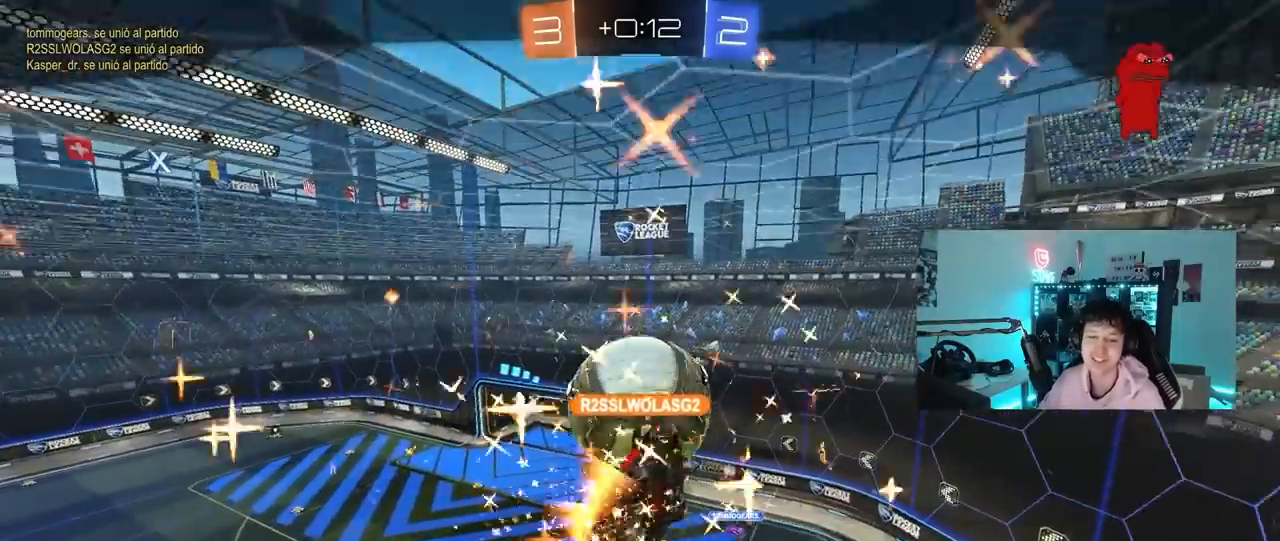
{"keys": [], "mouse": [], "mouse_move": "still", "events": []}
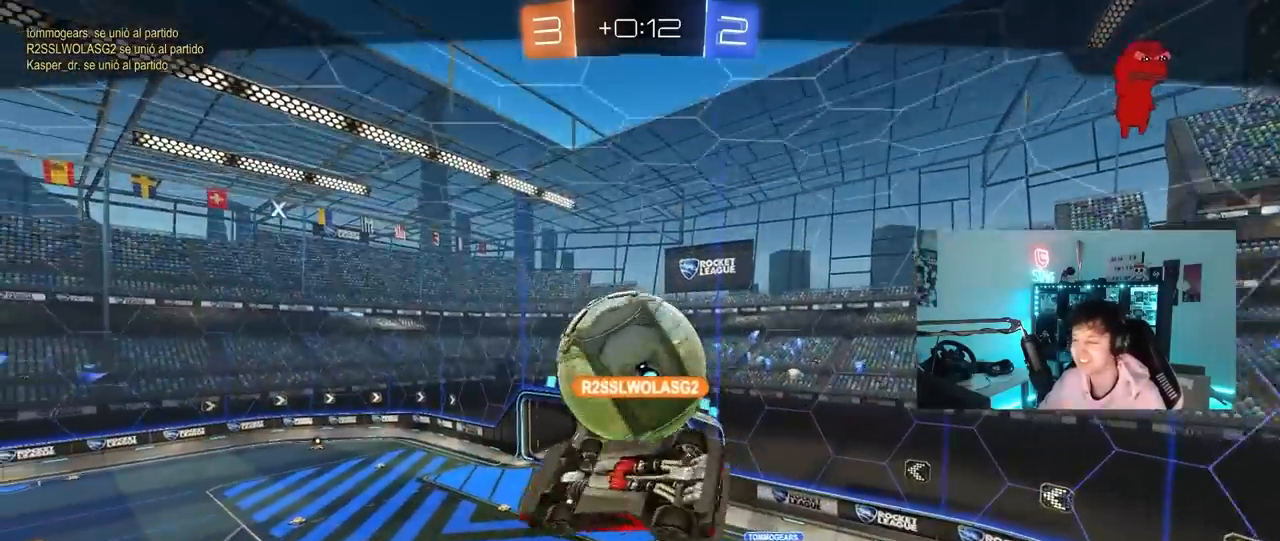
{"keys": [], "mouse": [], "mouse_move": "up-right", "events": []}
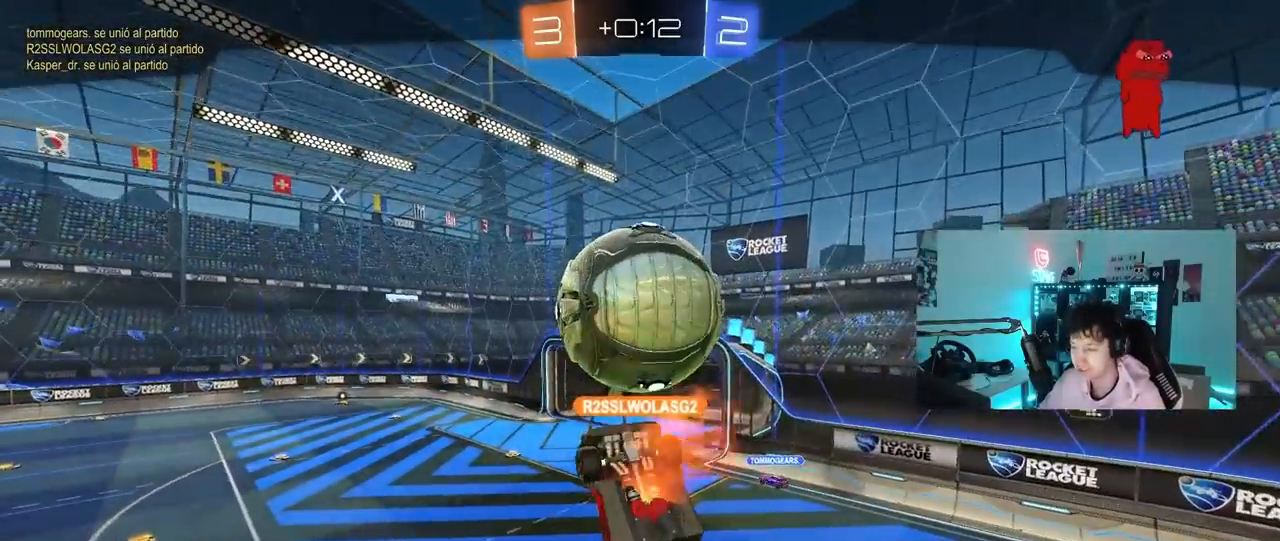
{"keys": [], "mouse": [], "mouse_move": "still", "events": []}